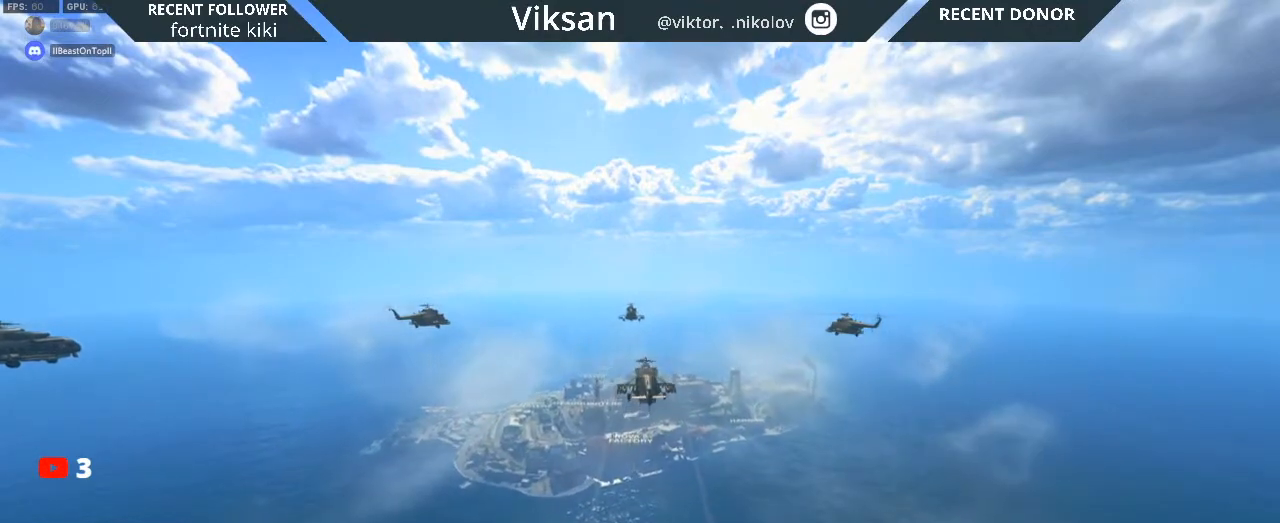
Gameplay with a controller (PlayStation layout); each line is a JSON object with the inputs held at the frame after it. "events" lists button and stick changes between this image and that frame as [ms after this image, input, new state], when the widget could be followed in between.
{"buttons": [], "left_stick": "center", "right_stick": "down", "events": [[17, "right_stick", "down"], [267, "right_stick", "center"], [450, "right_stick", "down"]]}
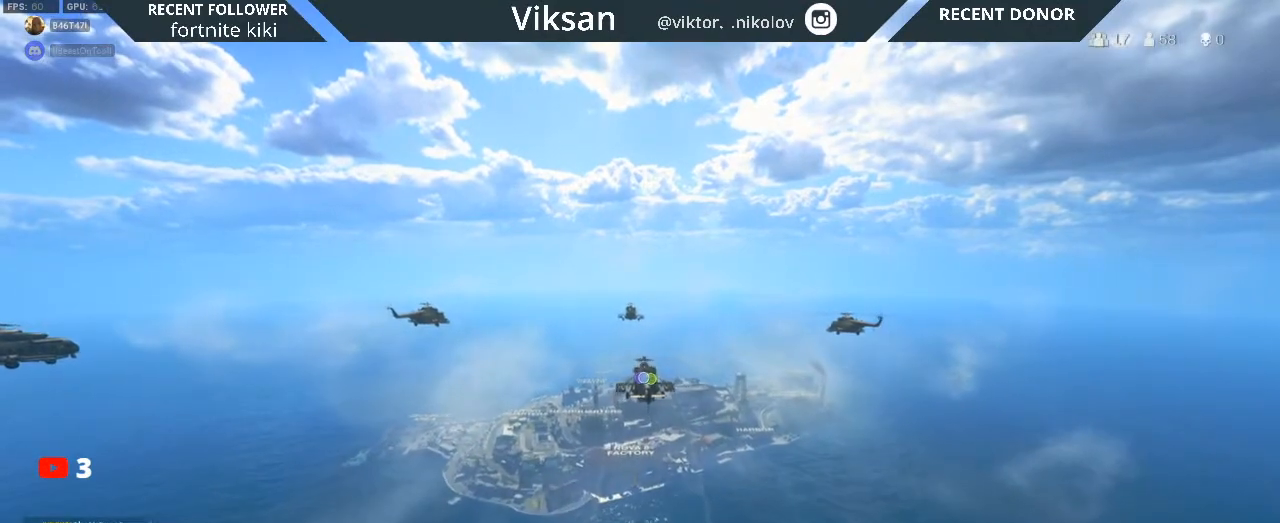
{"buttons": [], "left_stick": "center", "right_stick": "center", "events": [[150, "right_stick", "center"], [283, "right_stick", "down"], [500, "right_stick", "center"]]}
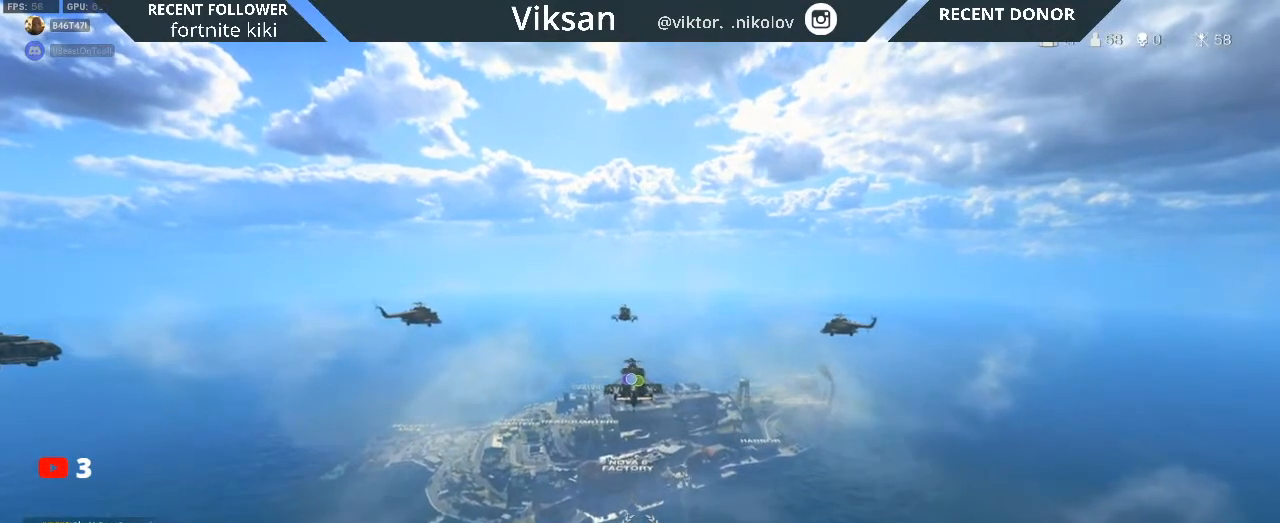
{"buttons": [], "left_stick": "center", "right_stick": "down", "events": [[117, "right_stick", "down"], [367, "right_stick", "center"], [500, "right_stick", "down"]]}
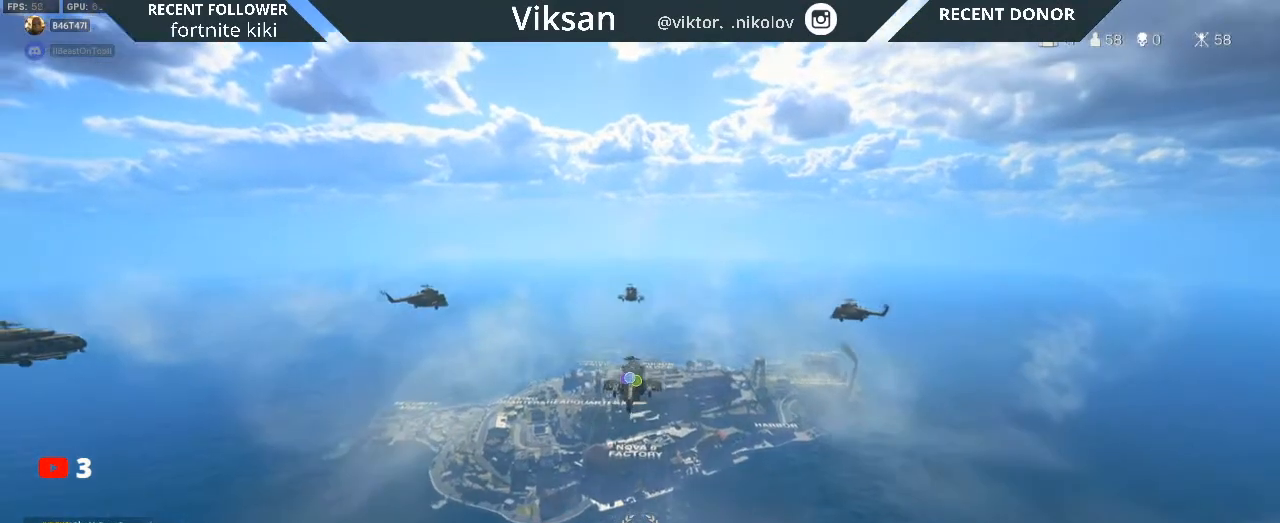
{"buttons": [], "left_stick": "center", "right_stick": "center", "events": [[367, "right_stick", "down-right"], [500, "right_stick", "center"]]}
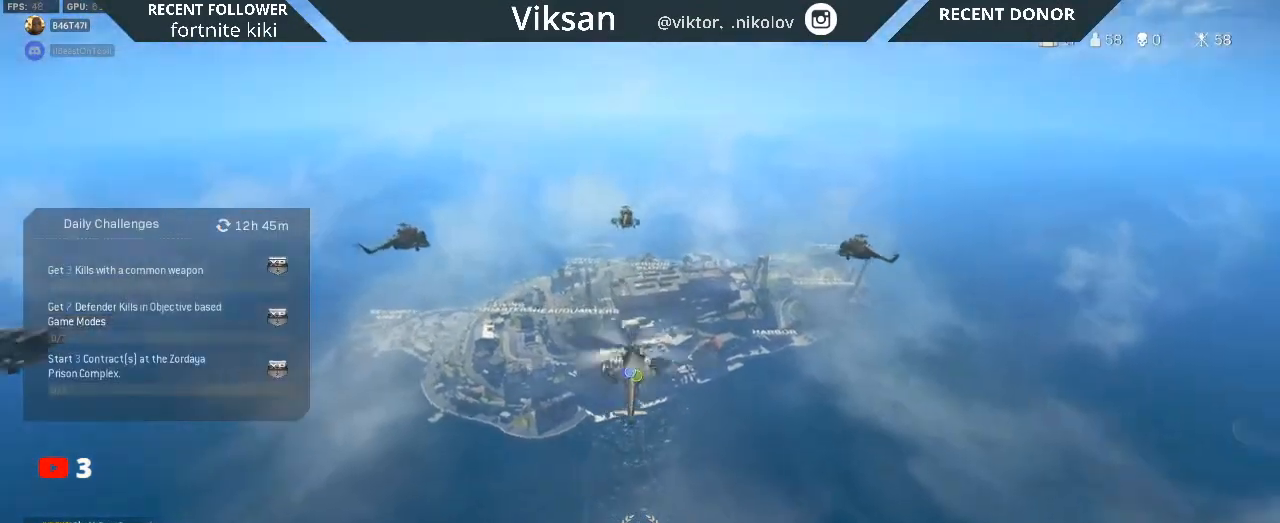
{"buttons": [], "left_stick": "center", "right_stick": "center", "events": []}
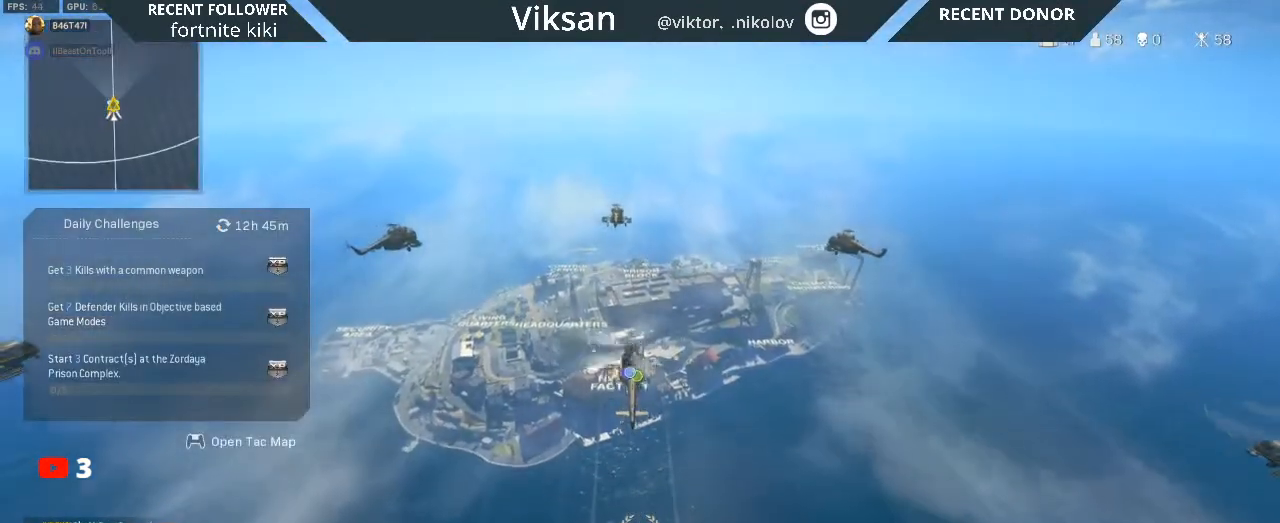
{"buttons": [], "left_stick": "center", "right_stick": "center", "events": []}
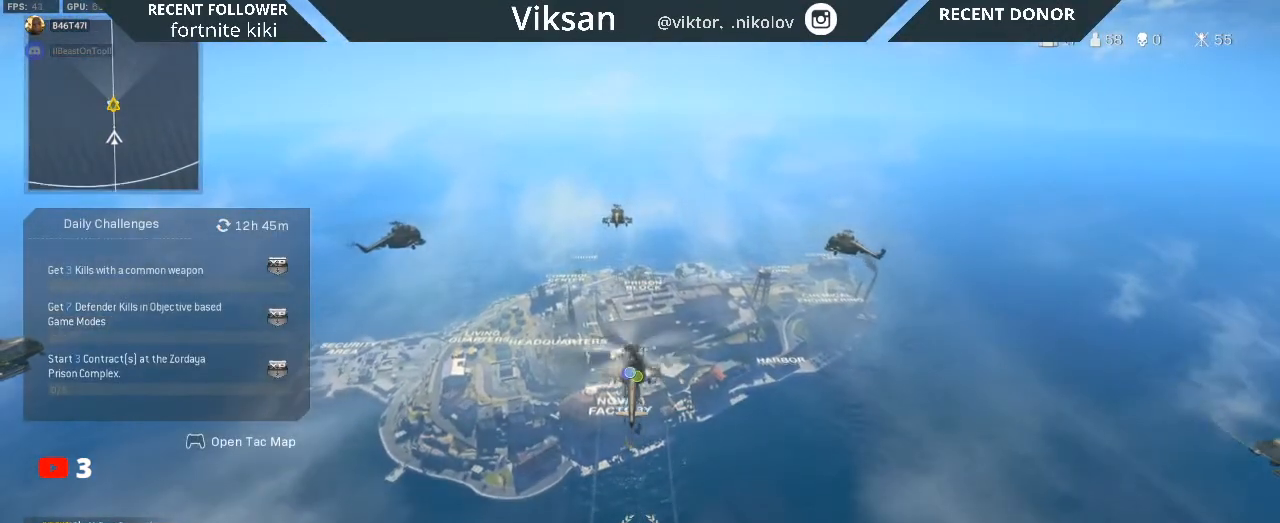
{"buttons": [], "left_stick": "up", "right_stick": "center", "events": [[233, "left_stick", "up"]]}
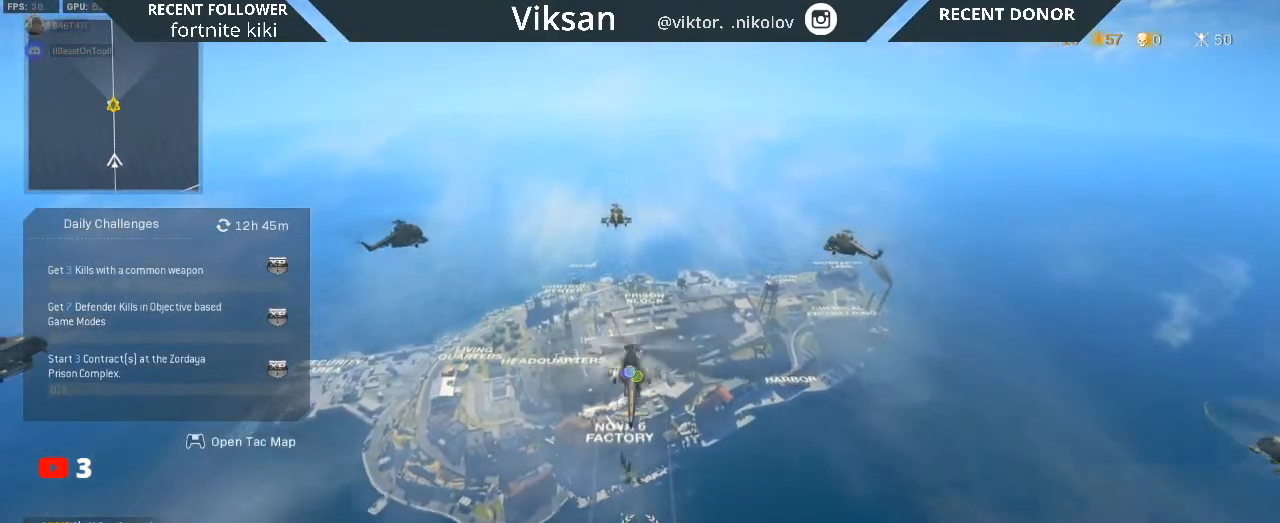
{"buttons": [], "left_stick": "up", "right_stick": "center", "events": []}
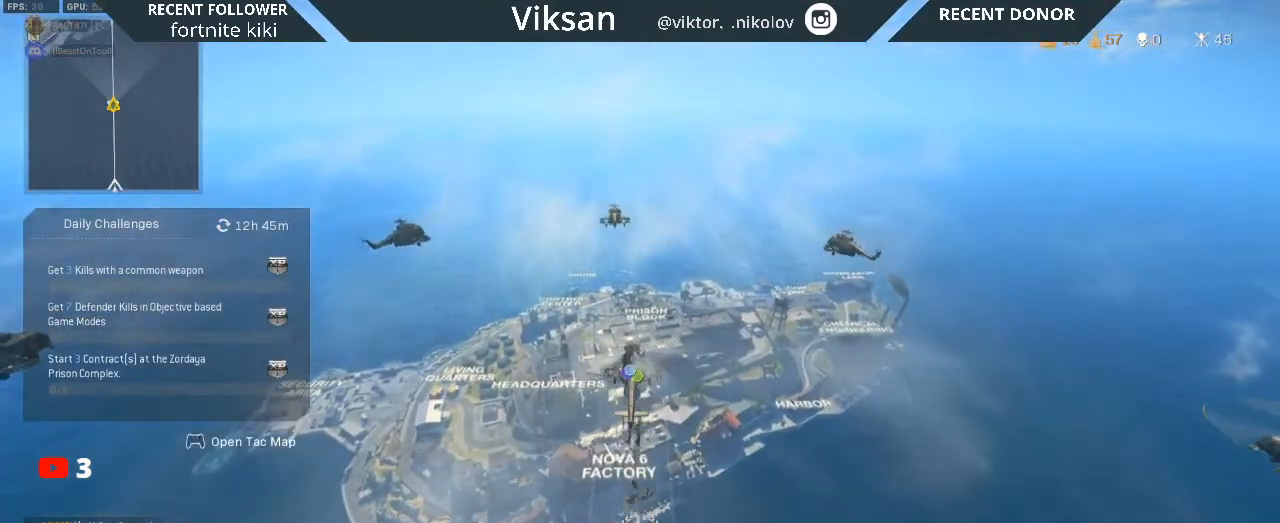
{"buttons": [], "left_stick": "up", "right_stick": "center", "events": []}
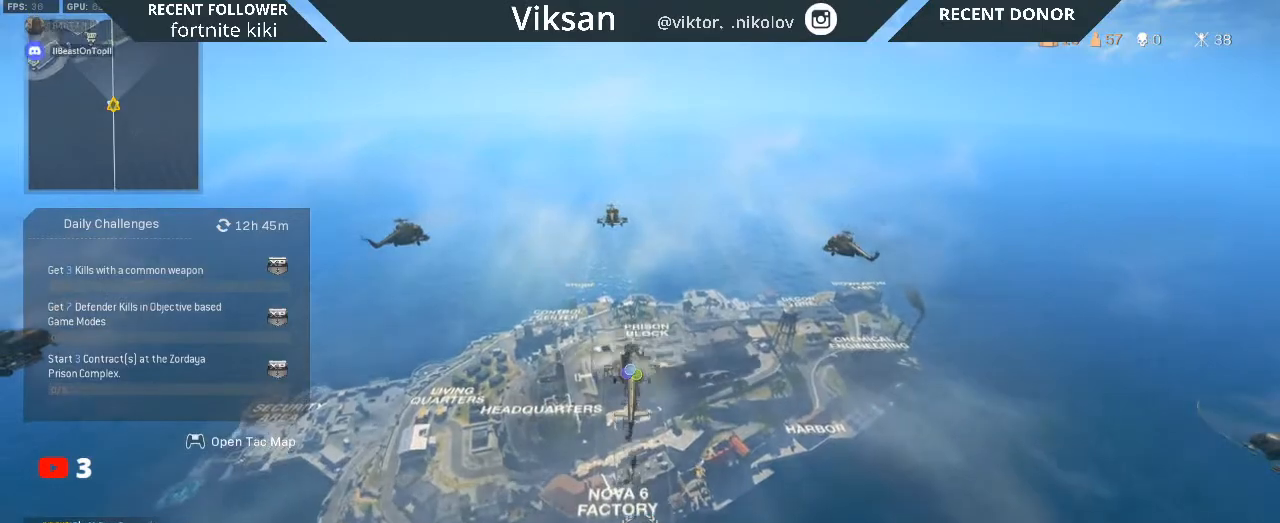
{"buttons": [], "left_stick": "up", "right_stick": "center", "events": [[200, "right_stick", "down-right"], [400, "right_stick", "center"]]}
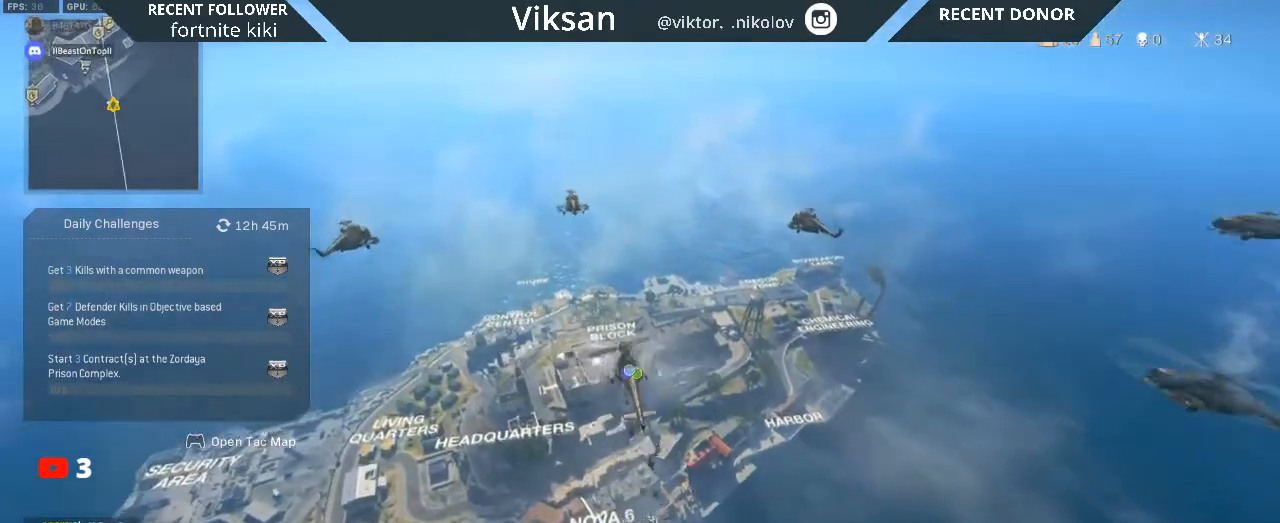
{"buttons": [], "left_stick": "up", "right_stick": "down", "events": [[67, "right_stick", "down"], [317, "L1", "down"], [417, "L1", "up"]]}
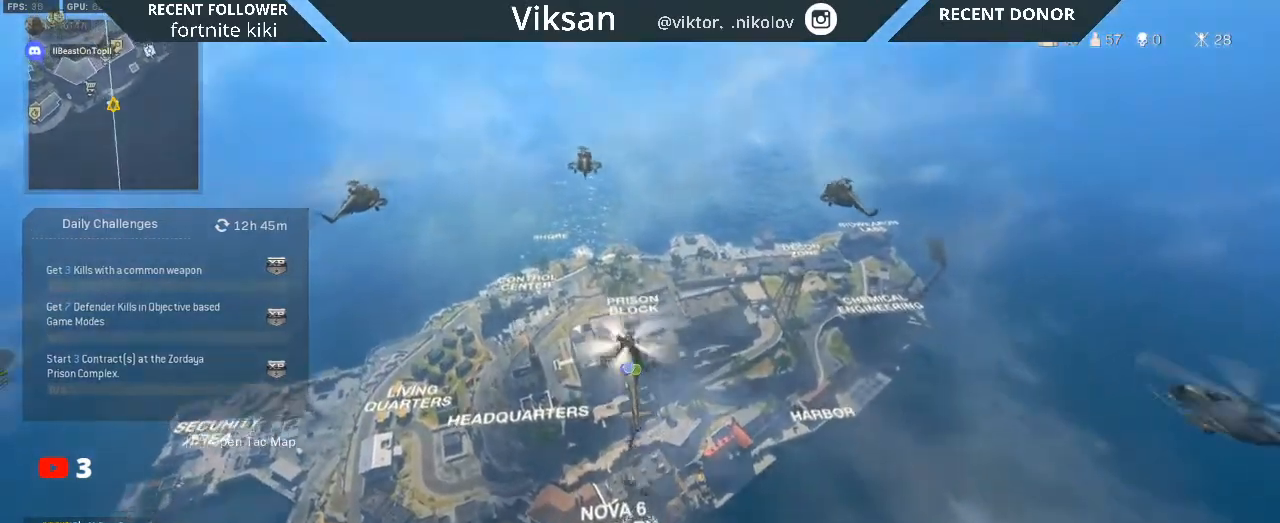
{"buttons": [], "left_stick": "down-left", "right_stick": "down-left", "events": [[50, "right_stick", "down-left"], [67, "left_stick", "left"], [150, "left_stick", "down-left"]]}
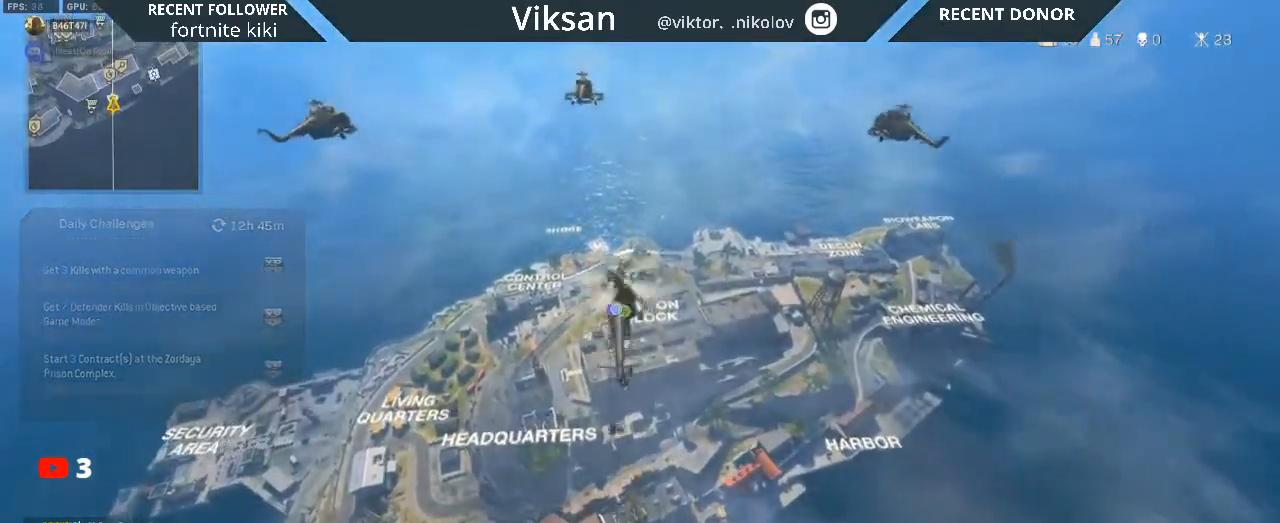
{"buttons": [], "left_stick": "down-right", "right_stick": "down-left", "events": [[33, "left_stick", "down"], [183, "left_stick", "down-right"]]}
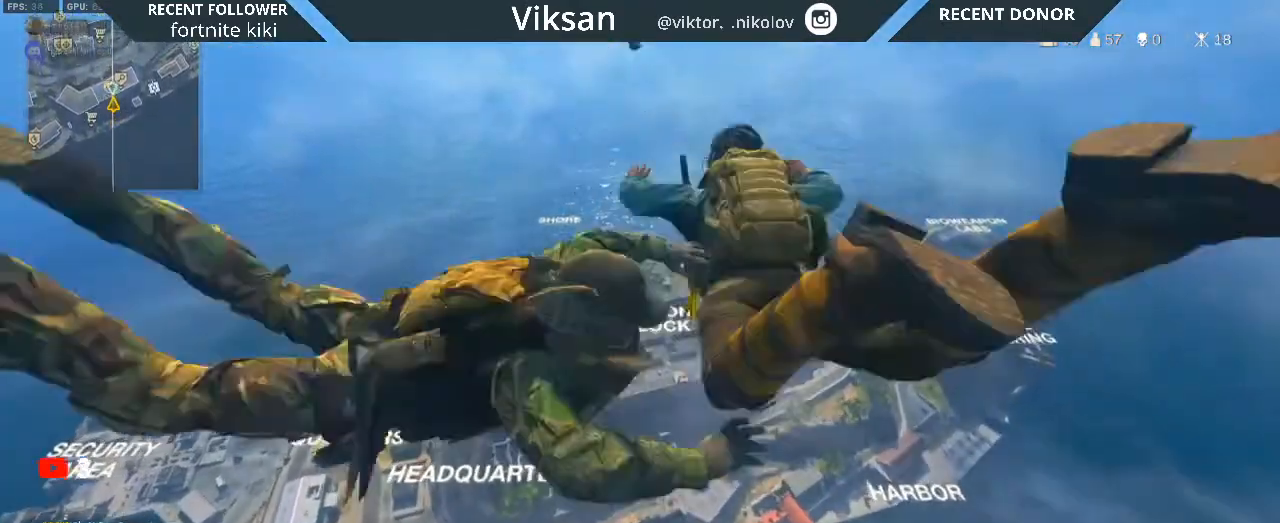
{"buttons": [], "left_stick": "down-right", "right_stick": "down-left", "events": []}
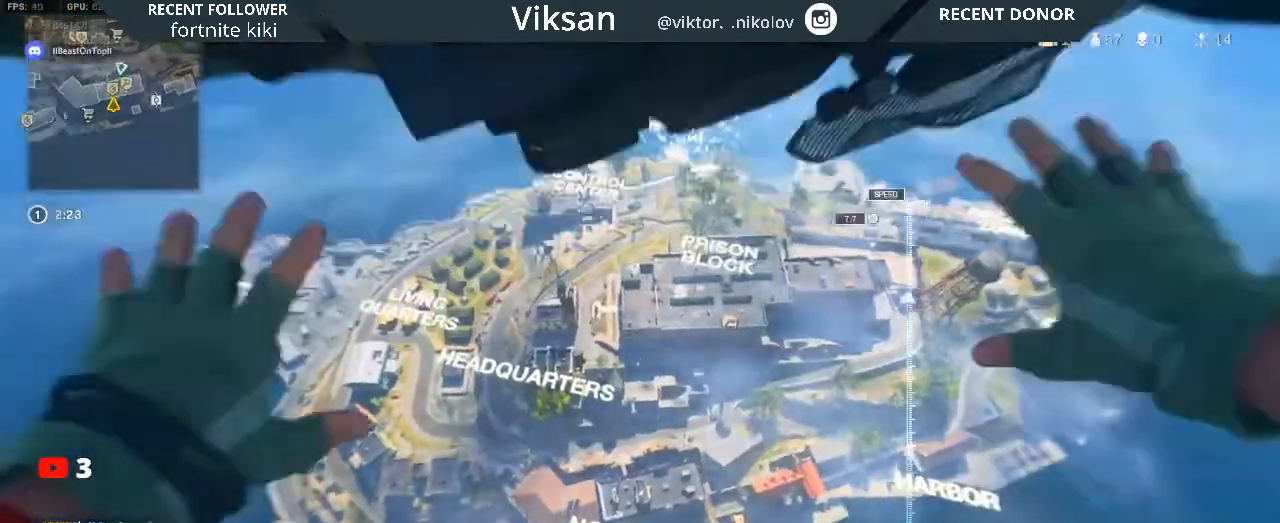
{"buttons": [], "left_stick": "up-right", "right_stick": "down-left", "events": [[50, "right_stick", "center"], [183, "right_stick", "down"], [350, "right_stick", "down-left"], [500, "left_stick", "up-right"]]}
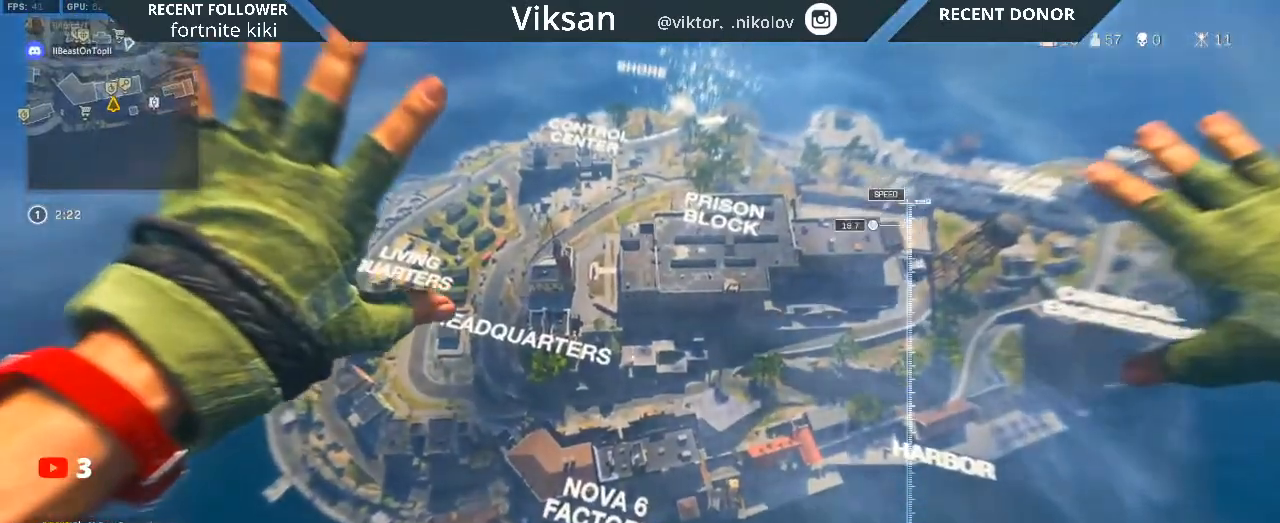
{"buttons": [], "left_stick": "up-right", "right_stick": "down", "events": [[17, "right_stick", "center"], [450, "right_stick", "down"]]}
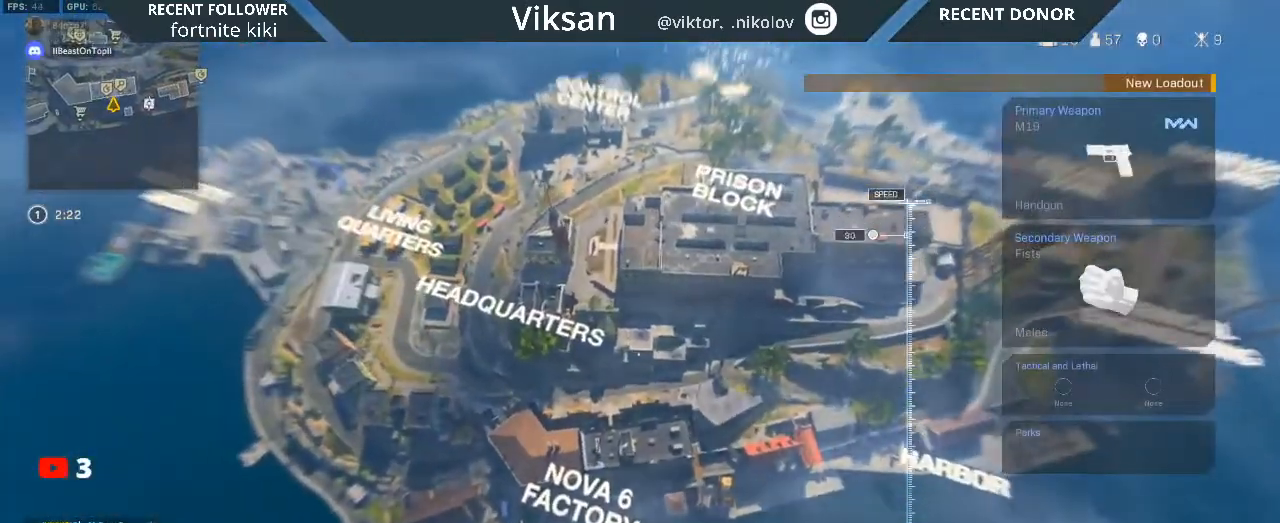
{"buttons": [], "left_stick": "up-right", "right_stick": "down-left", "events": [[450, "right_stick", "down-left"]]}
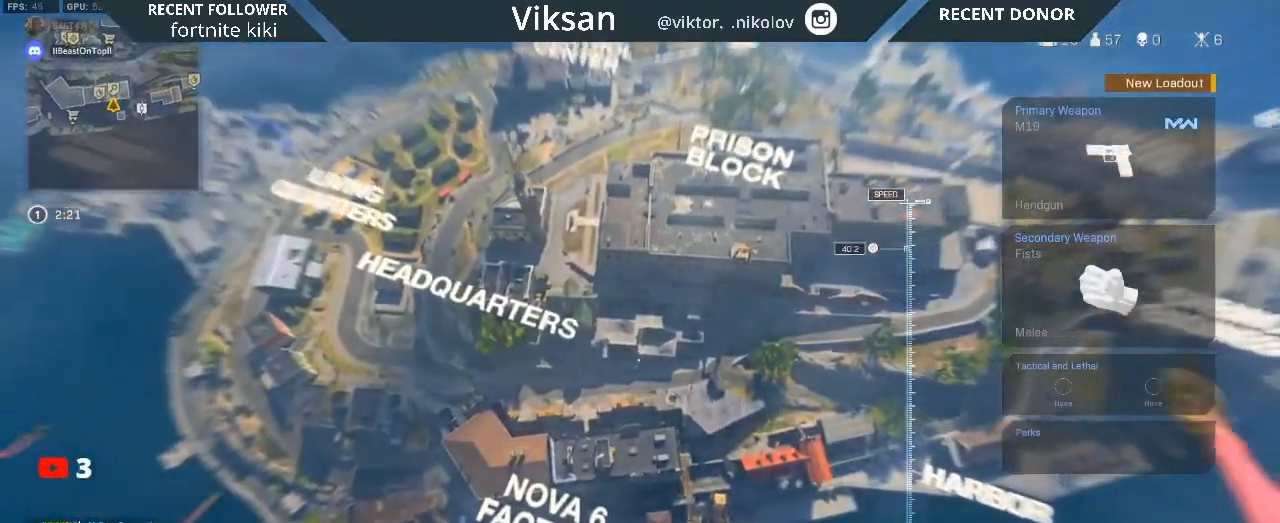
{"buttons": [], "left_stick": "up-right", "right_stick": "left", "events": [[167, "right_stick", "left"]]}
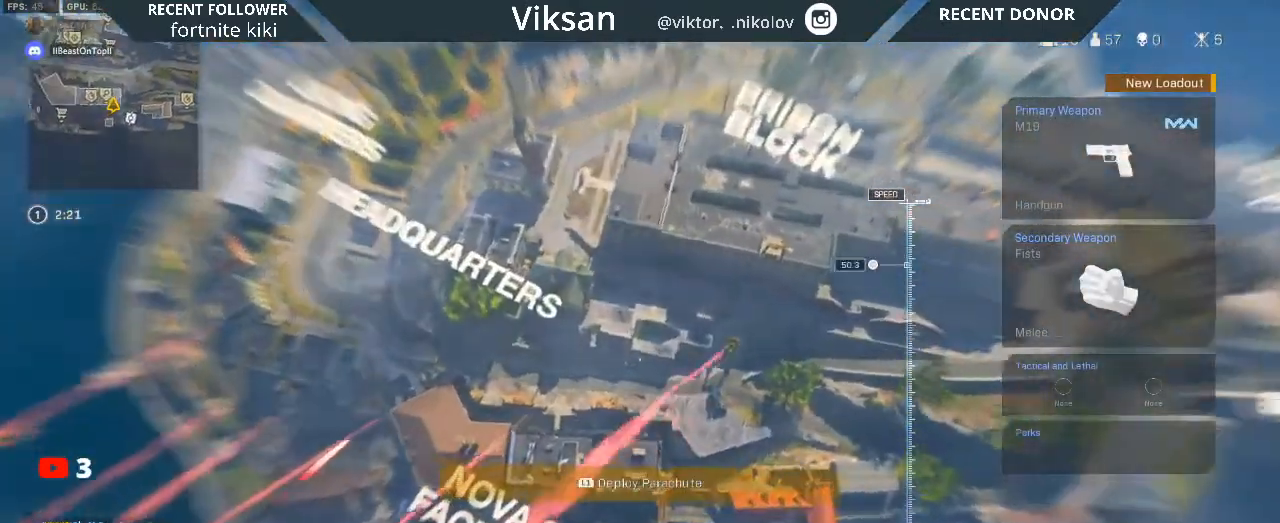
{"buttons": [], "left_stick": "left", "right_stick": "left", "events": [[100, "left_stick", "center"], [167, "left_stick", "left"]]}
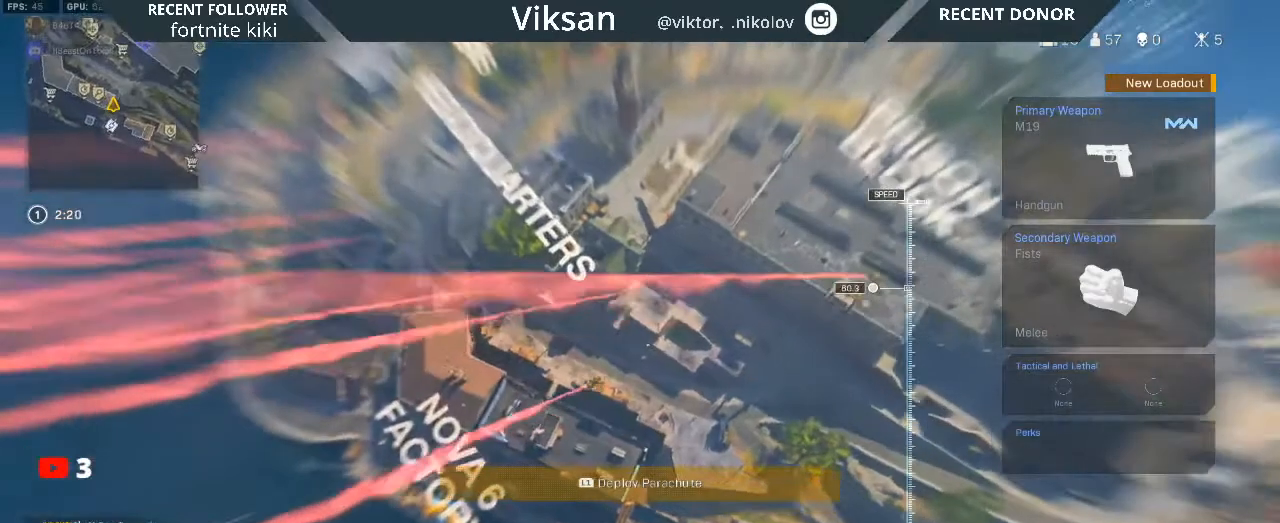
{"buttons": [], "left_stick": "up-left", "right_stick": "center", "events": [[83, "left_stick", "up-left"], [500, "right_stick", "center"]]}
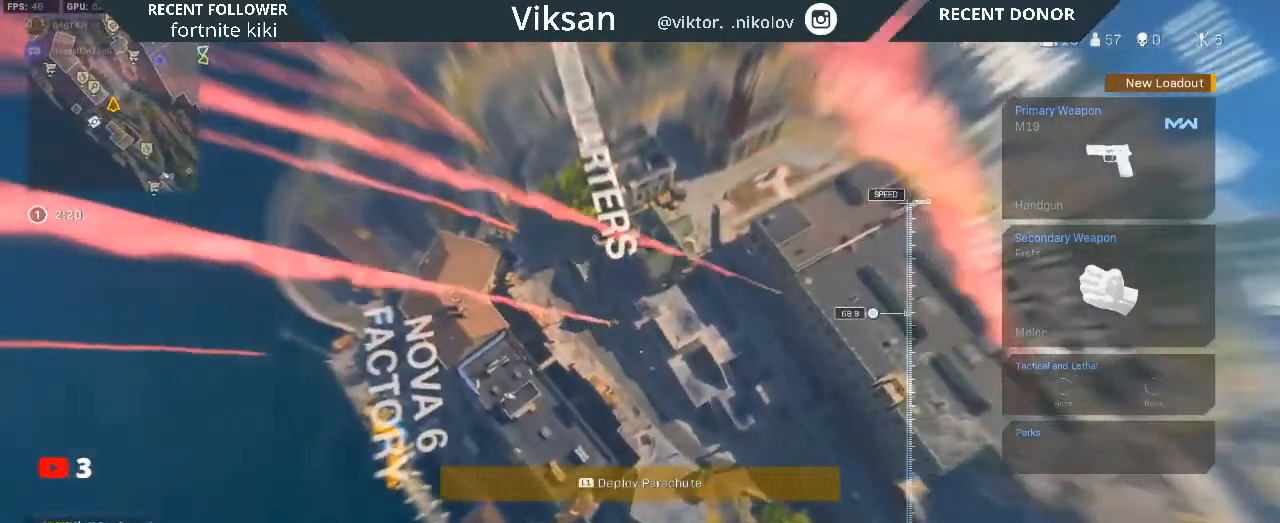
{"buttons": [], "left_stick": "up-left", "right_stick": "center", "events": []}
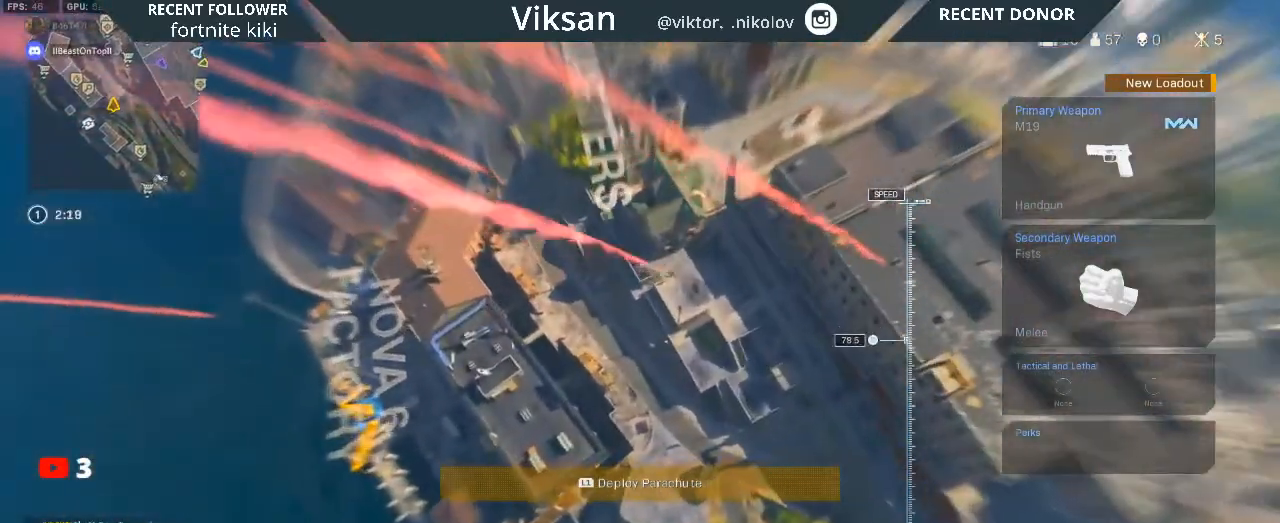
{"buttons": [], "left_stick": "up", "right_stick": "up", "events": [[17, "left_stick", "up"], [350, "right_stick", "up"]]}
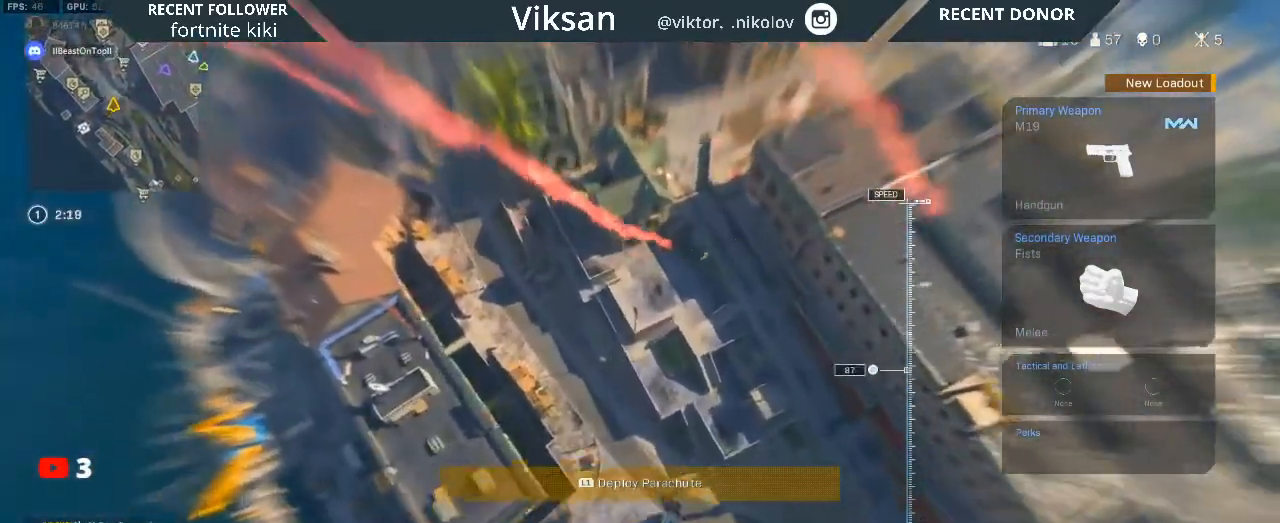
{"buttons": [], "left_stick": "down-left", "right_stick": "up", "events": [[200, "left_stick", "right"], [250, "left_stick", "down-right"], [433, "left_stick", "down-left"]]}
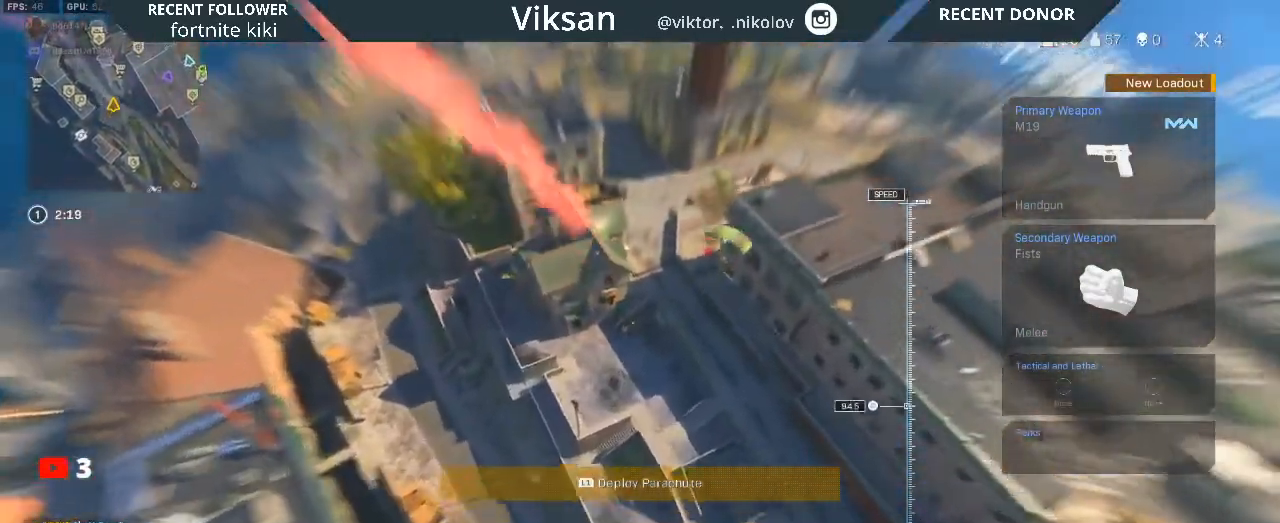
{"buttons": [], "left_stick": "up-left", "right_stick": "up-left", "events": [[17, "left_stick", "up-left"], [67, "right_stick", "up-left"]]}
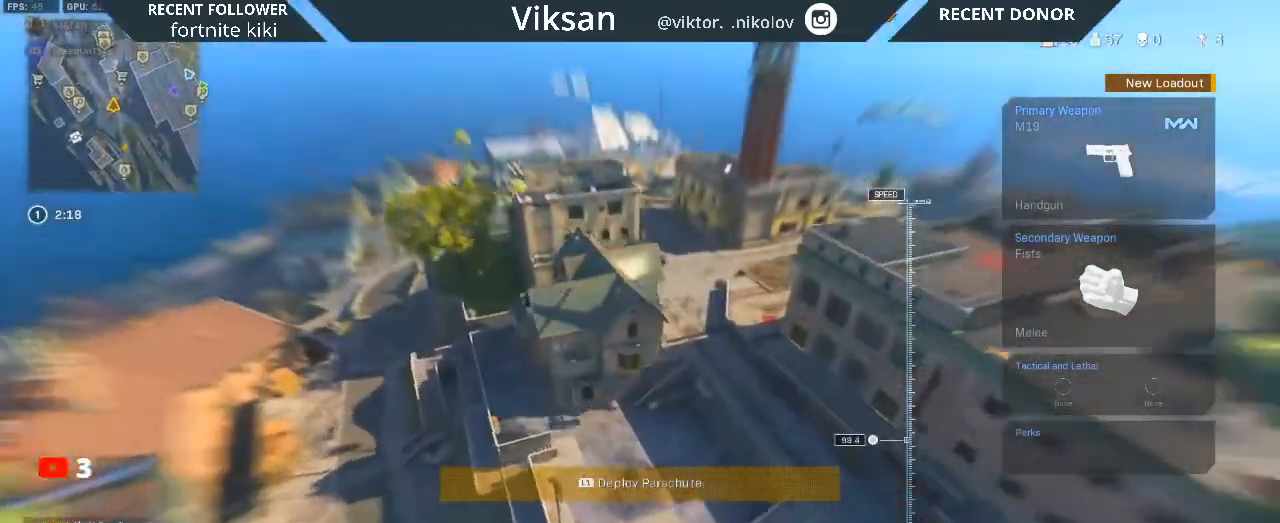
{"buttons": [], "left_stick": "up-left", "right_stick": "up-left", "events": []}
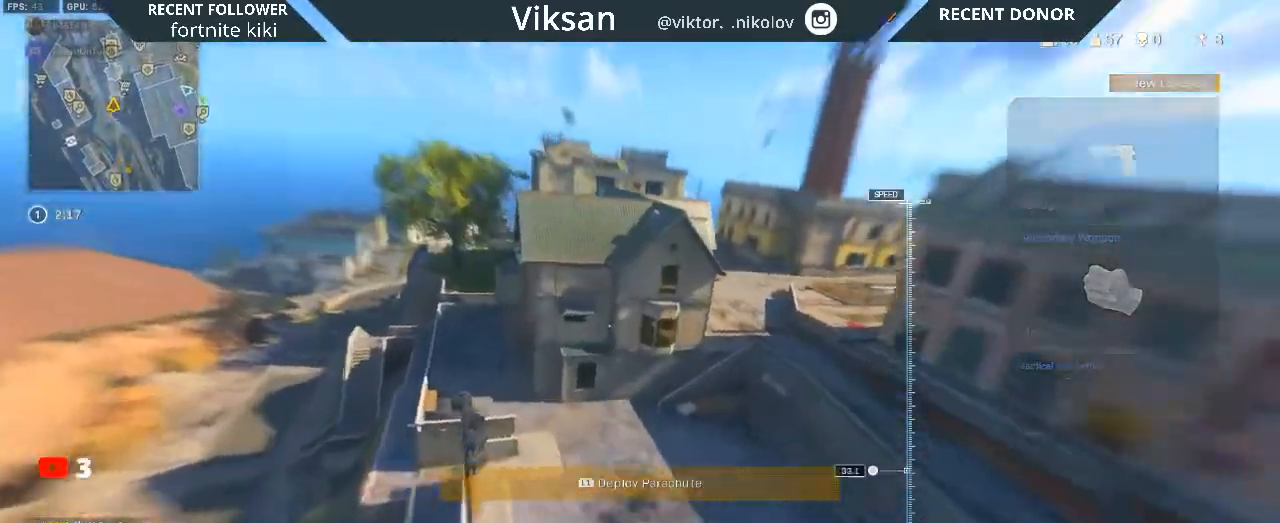
{"buttons": [], "left_stick": "up", "right_stick": "center", "events": [[17, "L1", "down"], [67, "left_stick", "up"], [117, "L1", "up"], [167, "right_stick", "center"]]}
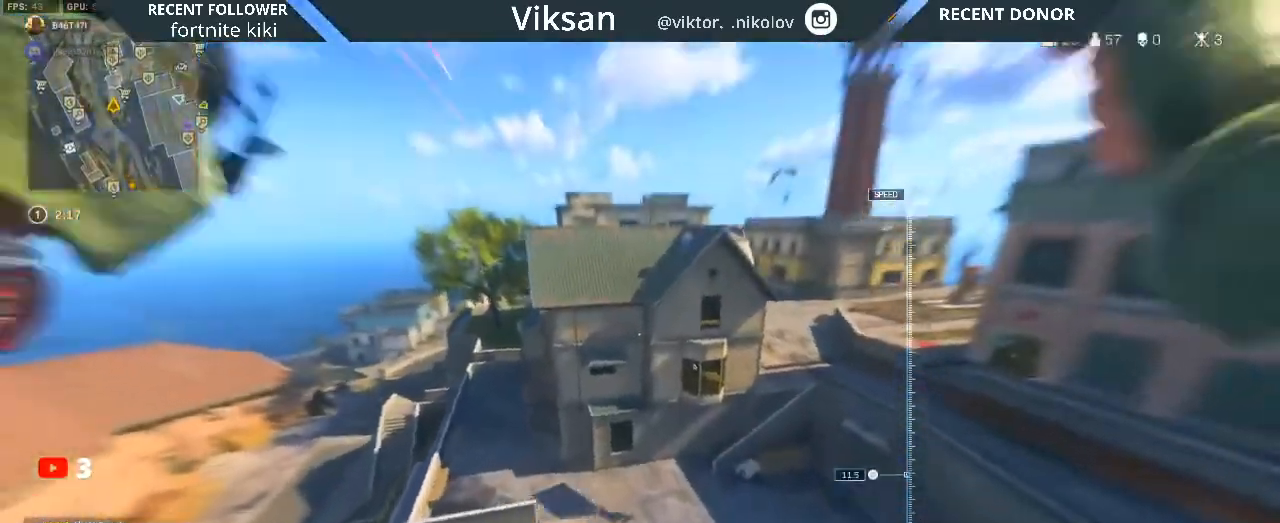
{"buttons": [], "left_stick": "right", "right_stick": "down-right", "events": [[233, "left_stick", "up-right"], [350, "right_stick", "right"], [417, "right_stick", "down-right"], [500, "left_stick", "right"]]}
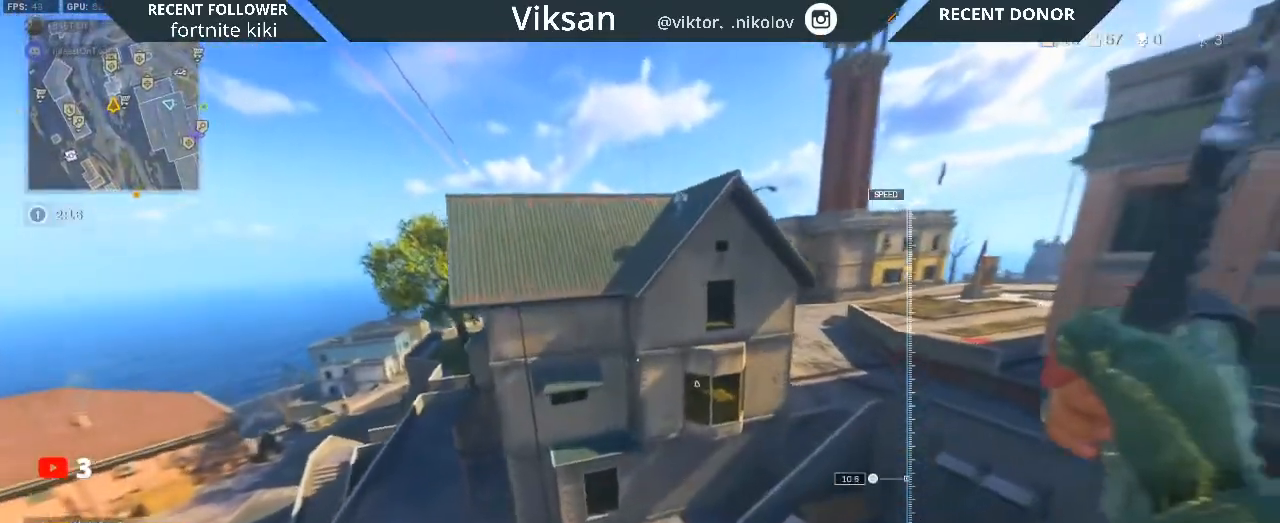
{"buttons": [], "left_stick": "down-left", "right_stick": "center", "events": [[83, "R3", "down"], [83, "right_stick", "center"], [200, "R3", "up"], [283, "right_stick", "right"], [367, "right_stick", "center"], [383, "left_stick", "down-left"]]}